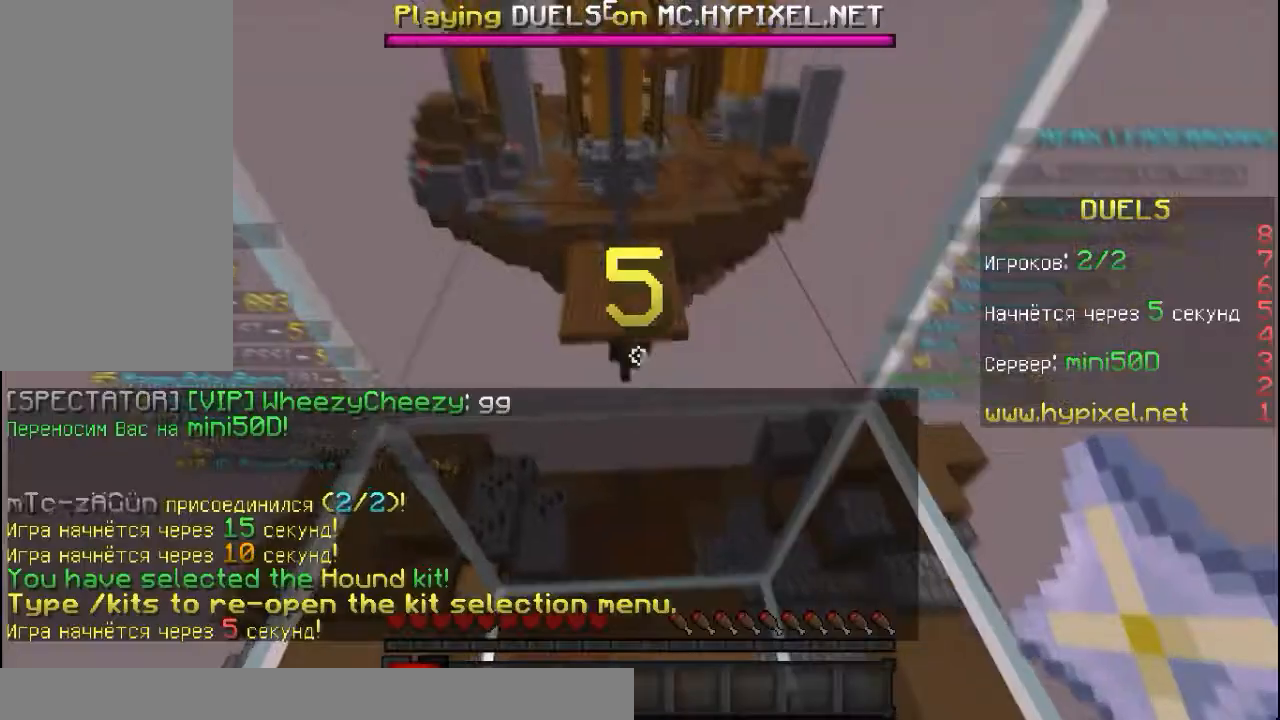
Gameplay with keyboard and mouse; each line is a JSON object with the keys and mouse buttons held at the frame after it. "events" lists presses ("down") and releases ("up") of "a", "d", "s", "space", "w", "mouse_left" and "mouse_right" between this image and that frame as [ms after this image, input, new state], when the widget could be followed in between. "mouse_left", "mouse_right" = the "left", "right" buttons of the "mouse" list. No other keys are recorded. Fast repeated clicks can show as one long hold. Mouse movement is not recorded.
{"keys": ["s"], "mouse": [], "events": [[350, "s", "down"]]}
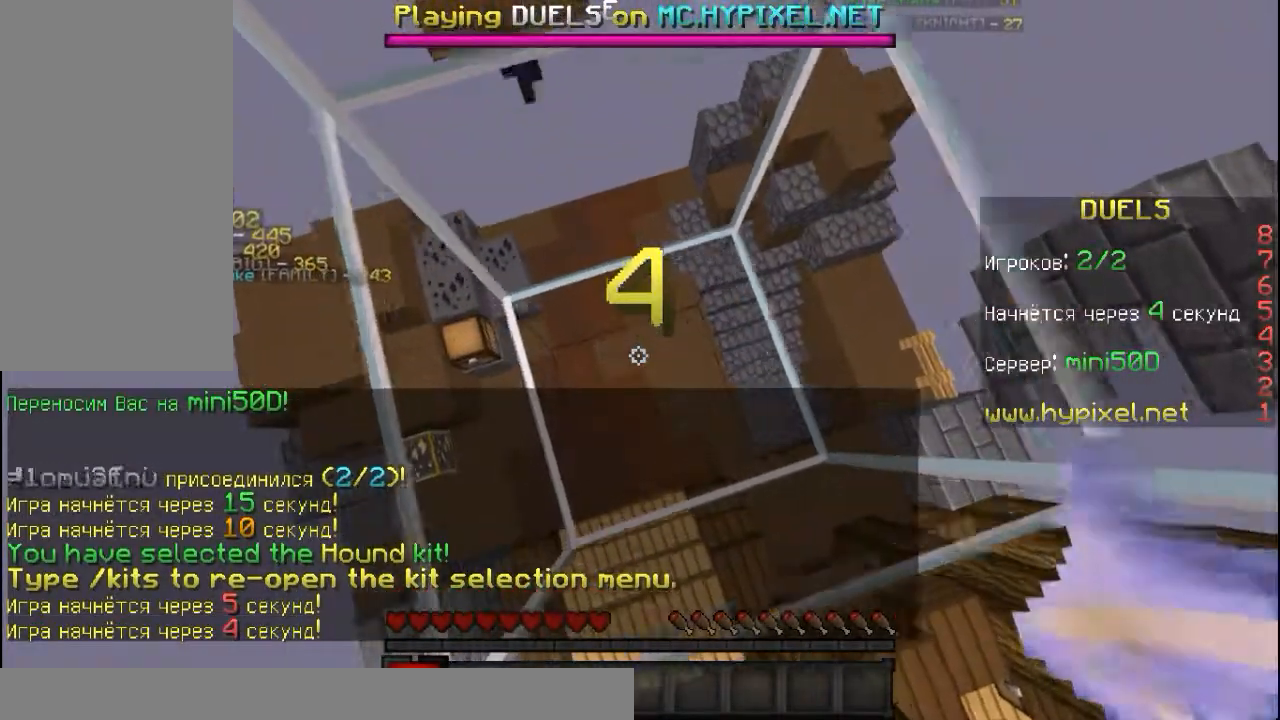
{"keys": [], "mouse": [], "events": [[117, "s", "up"]]}
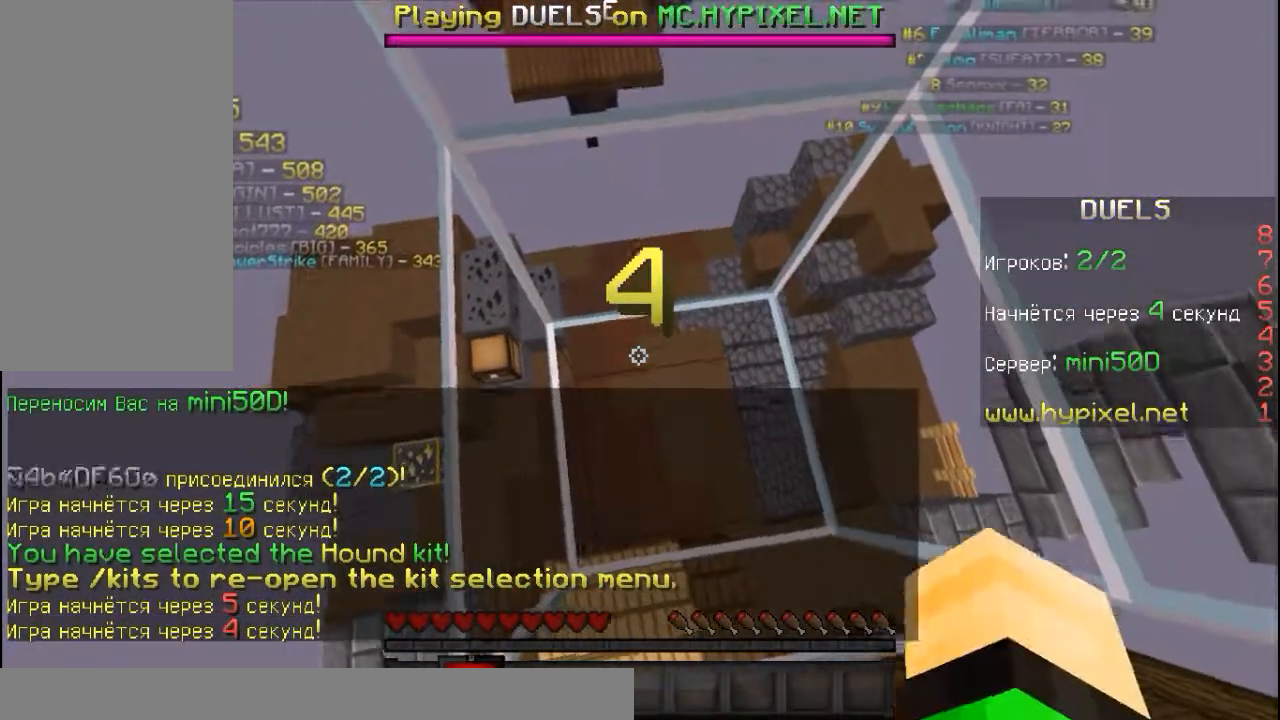
{"keys": [], "mouse": [], "events": [[233, "w", "down"], [433, "w", "up"]]}
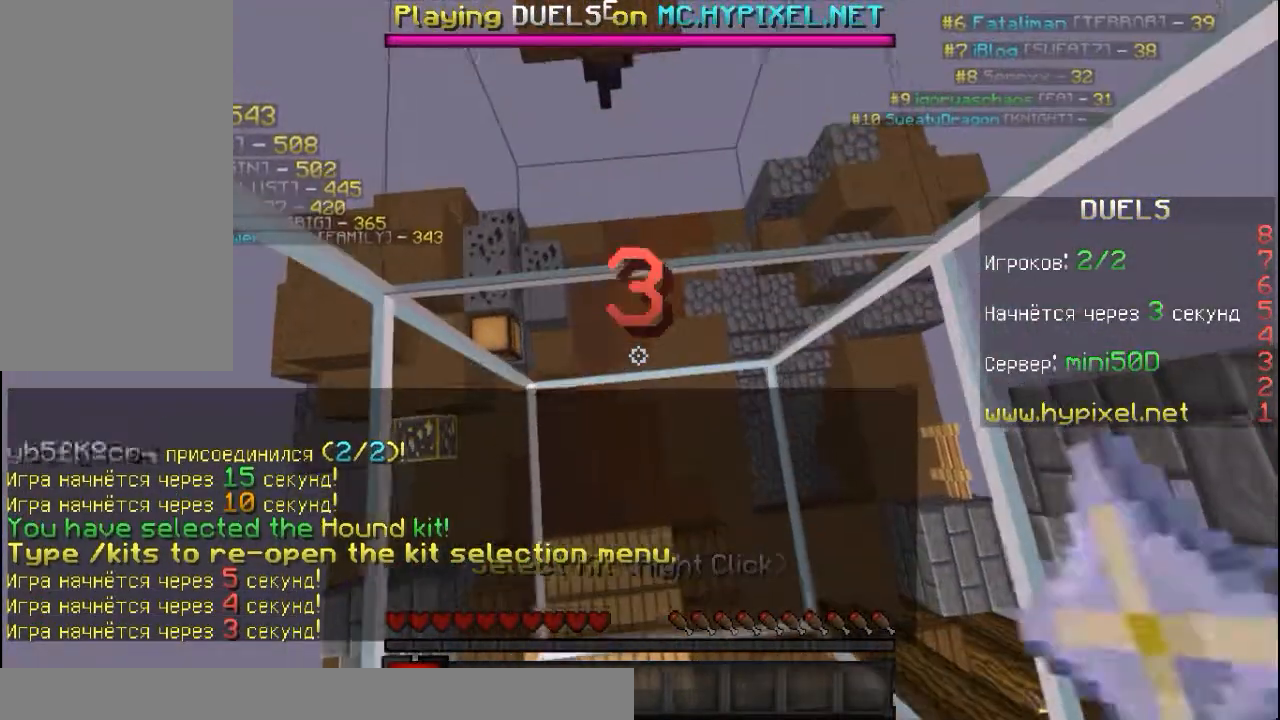
{"keys": ["s"], "mouse": [], "events": [[150, "s", "down"]]}
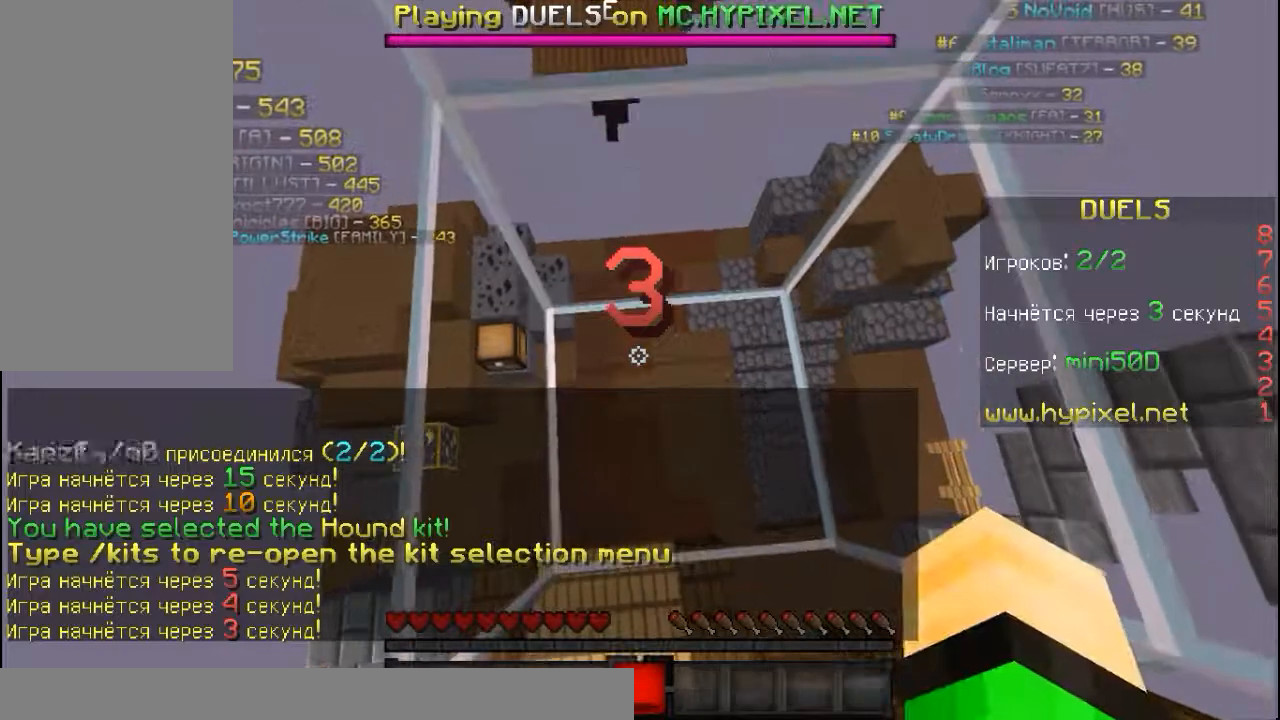
{"keys": [], "mouse": [], "events": [[167, "s", "up"]]}
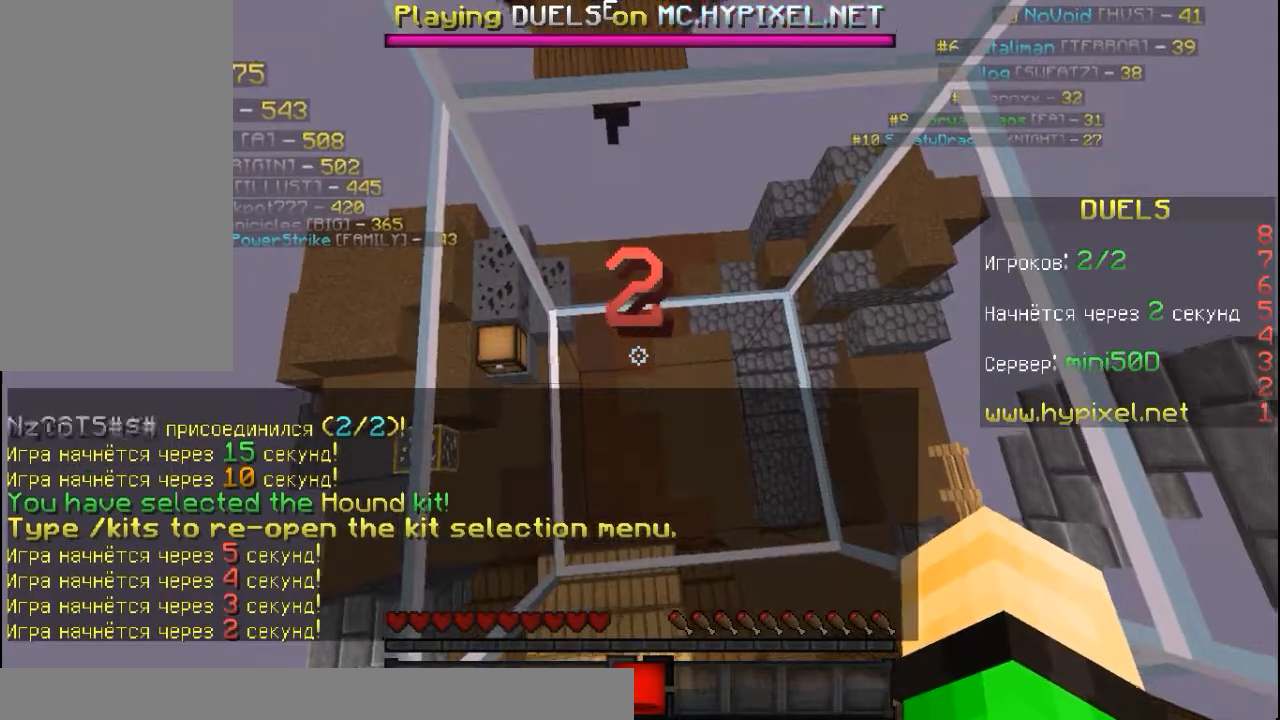
{"keys": [], "mouse": [], "events": []}
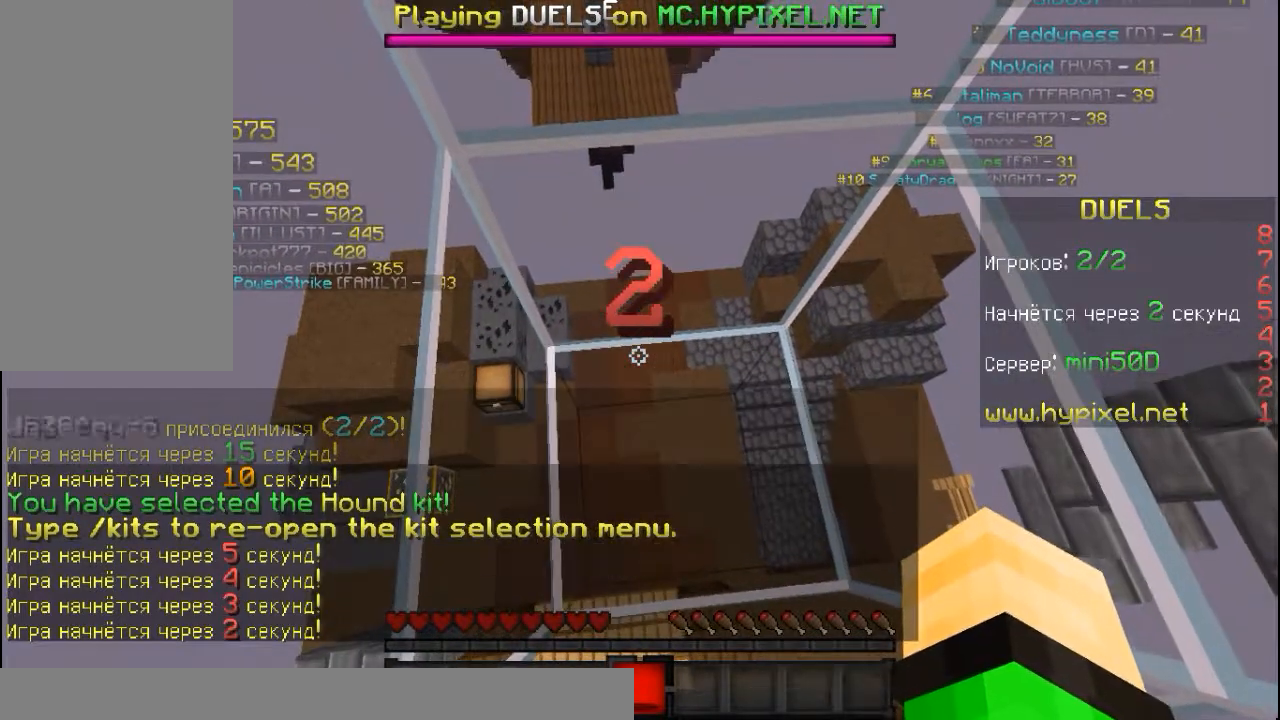
{"keys": [], "mouse": [], "events": []}
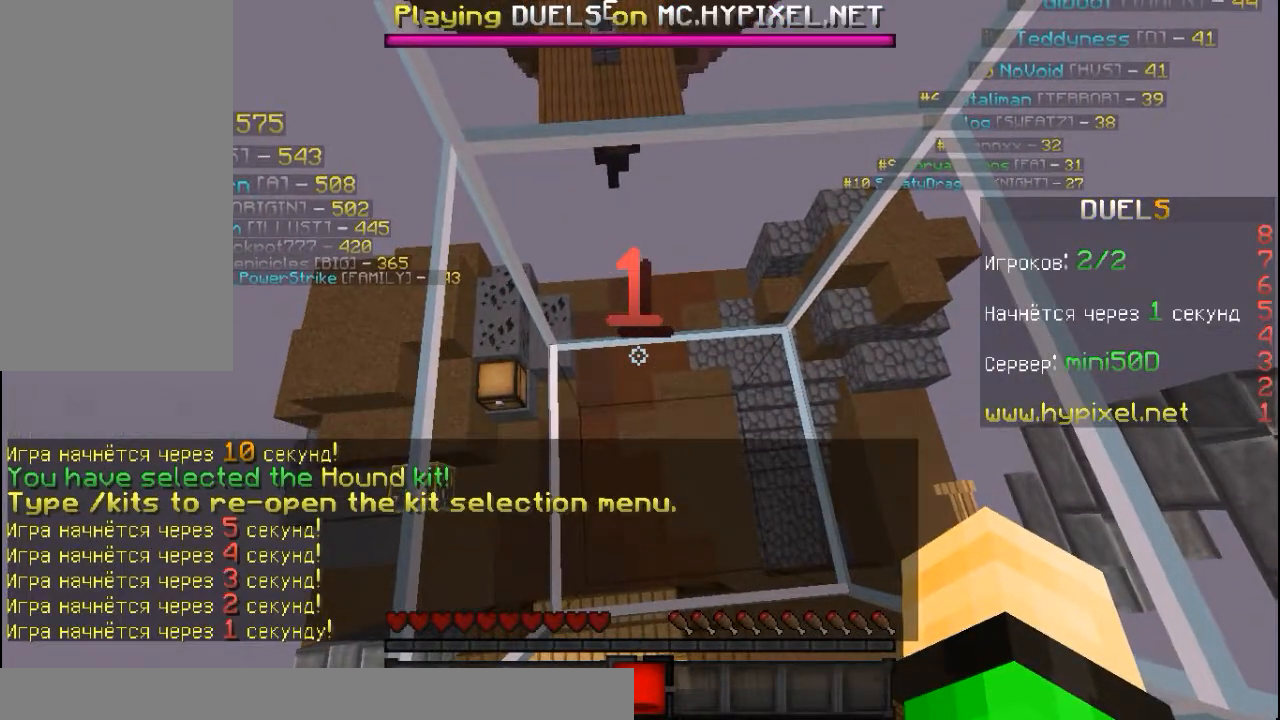
{"keys": [], "mouse": [], "events": []}
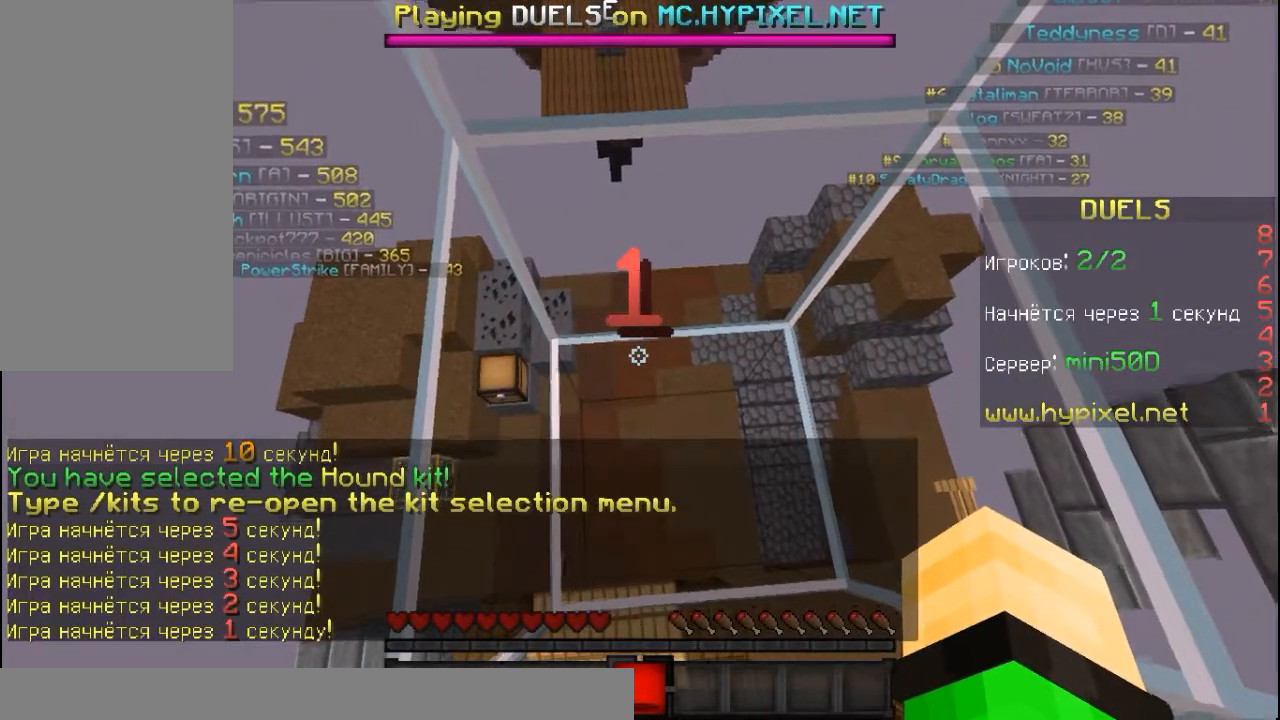
{"keys": [], "mouse": [], "events": [[150, "mouse_left", "down"], [200, "mouse_left", "up"]]}
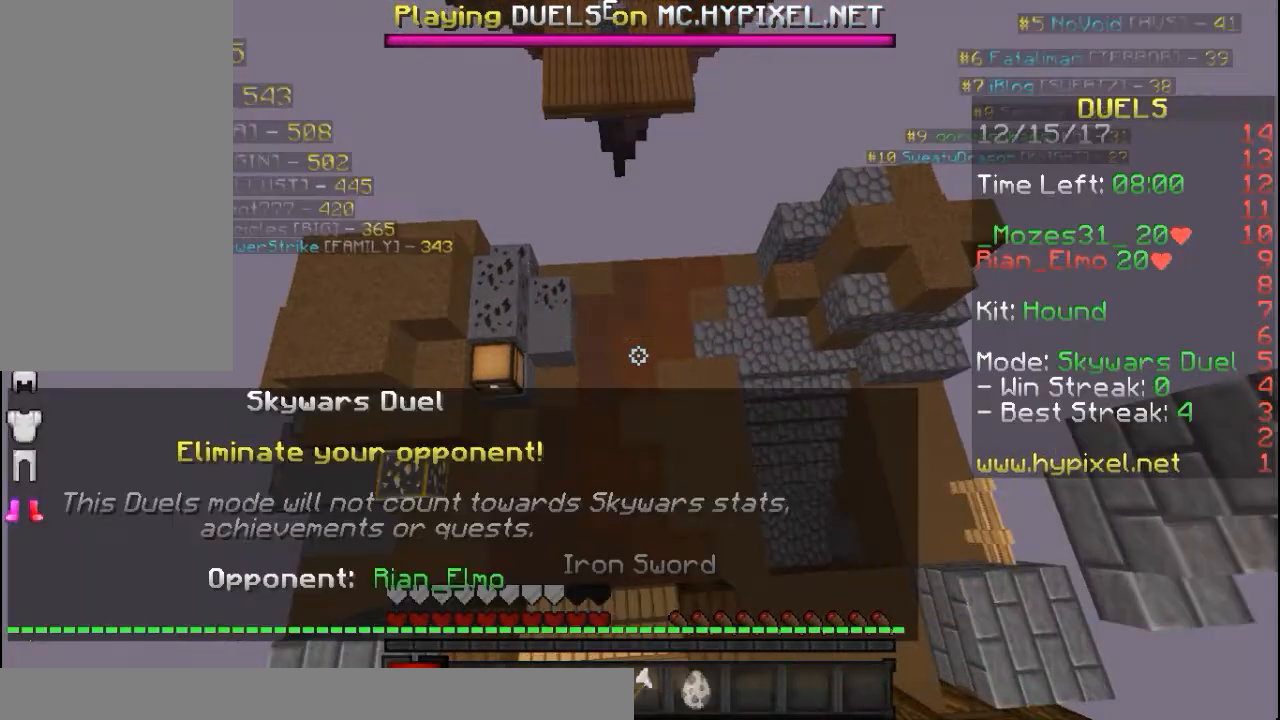
{"keys": ["a", "w"], "mouse": [], "events": [[67, "mouse_left", "down"], [167, "mouse_left", "up"], [250, "w", "down"], [267, "s", "down"], [317, "s", "up"], [467, "a", "down"]]}
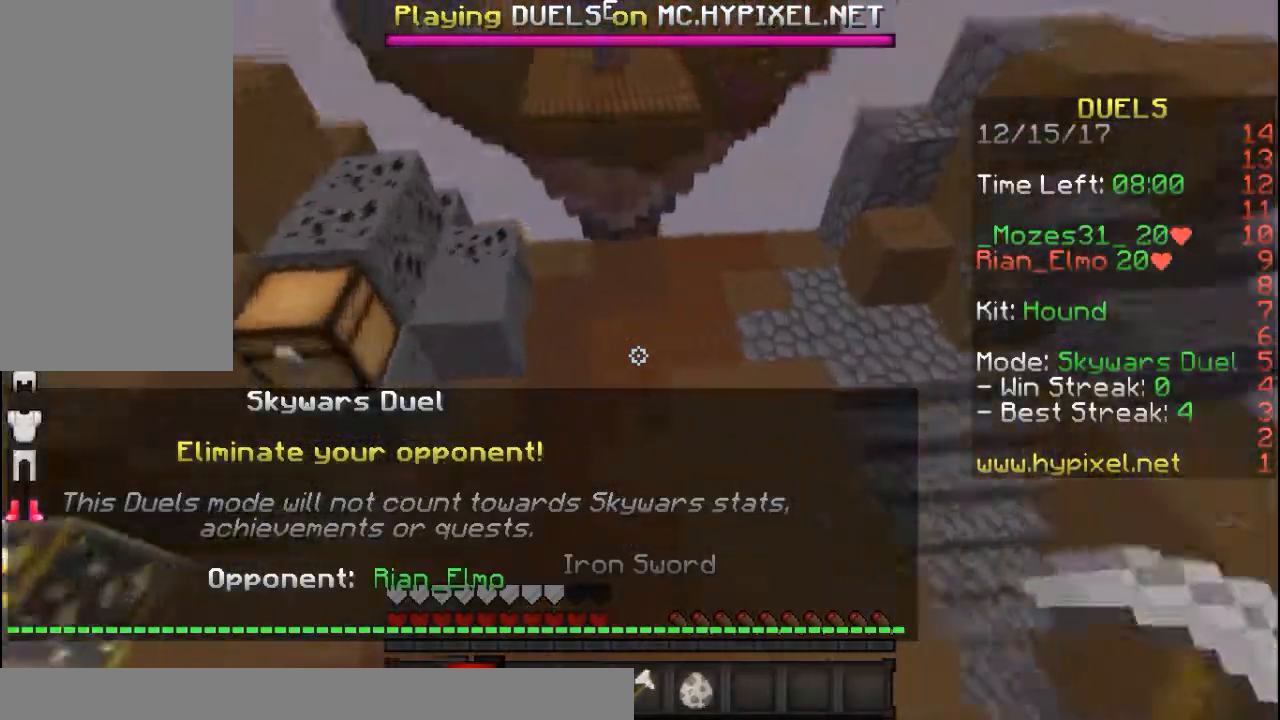
{"keys": [], "mouse": [], "events": [[167, "a", "up"], [167, "w", "up"]]}
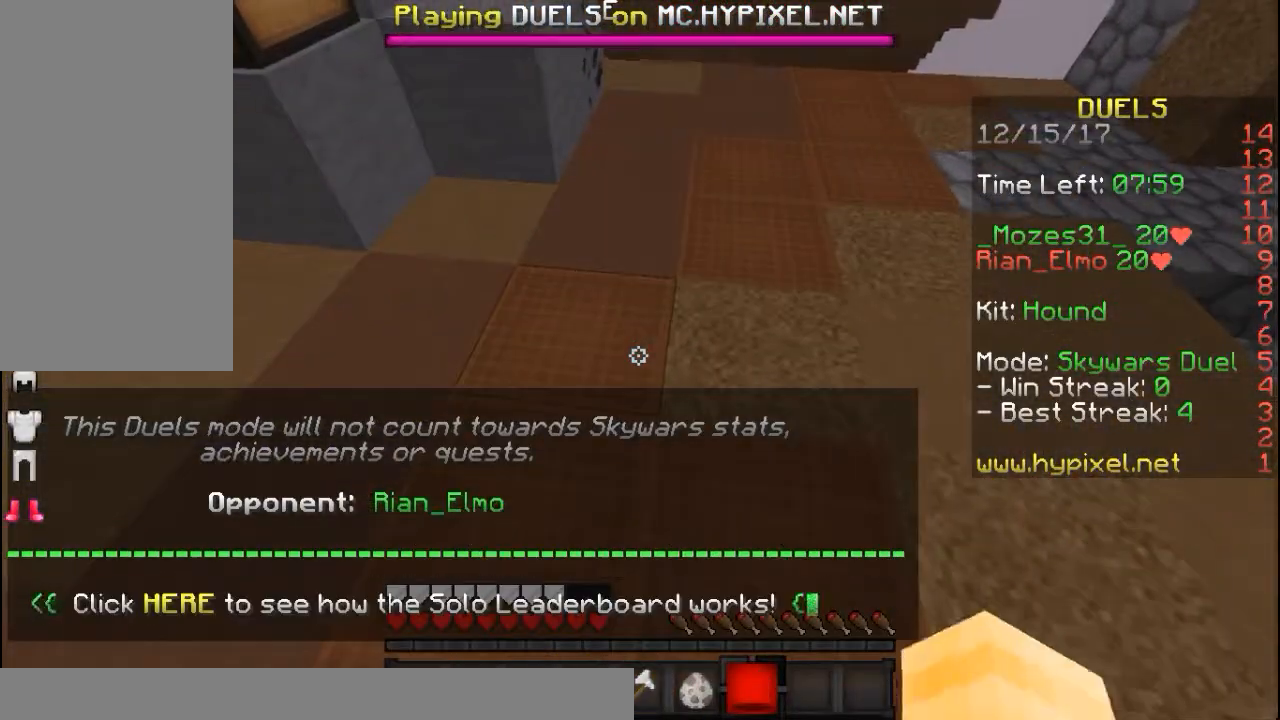
{"keys": [], "mouse": [], "events": []}
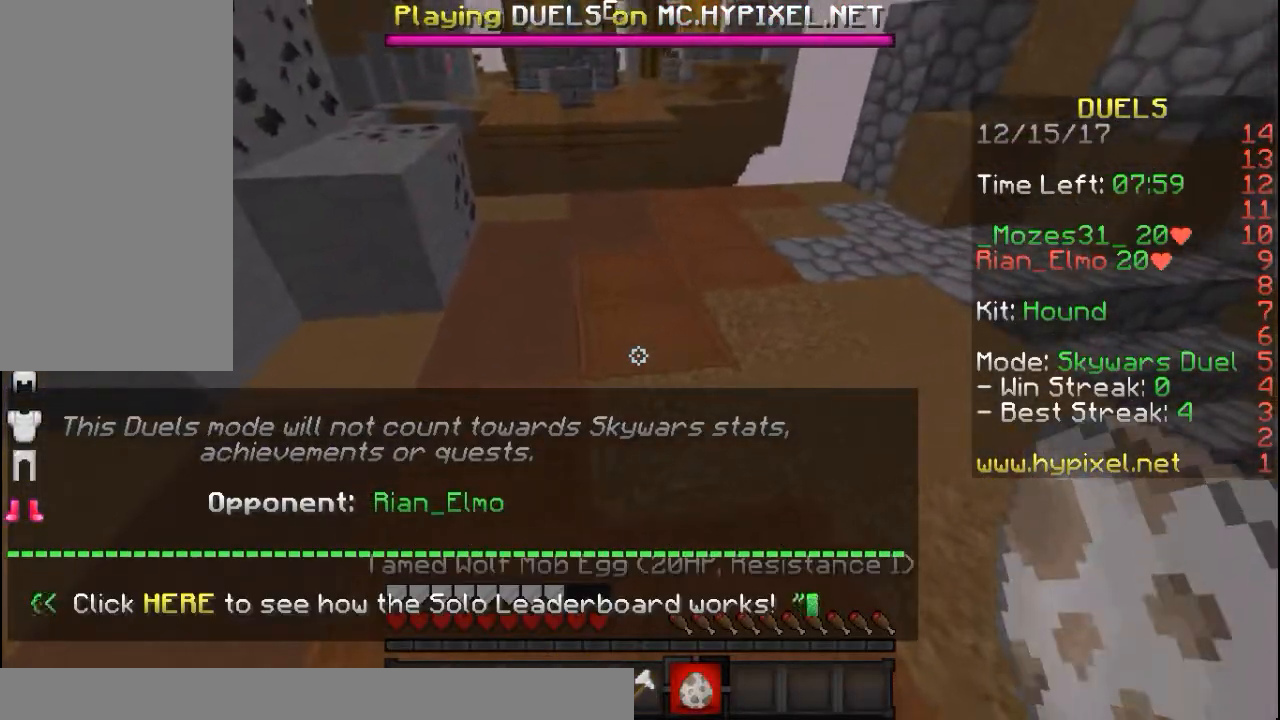
{"keys": [], "mouse": [], "events": [[283, "mouse_right", "down"], [383, "mouse_right", "up"]]}
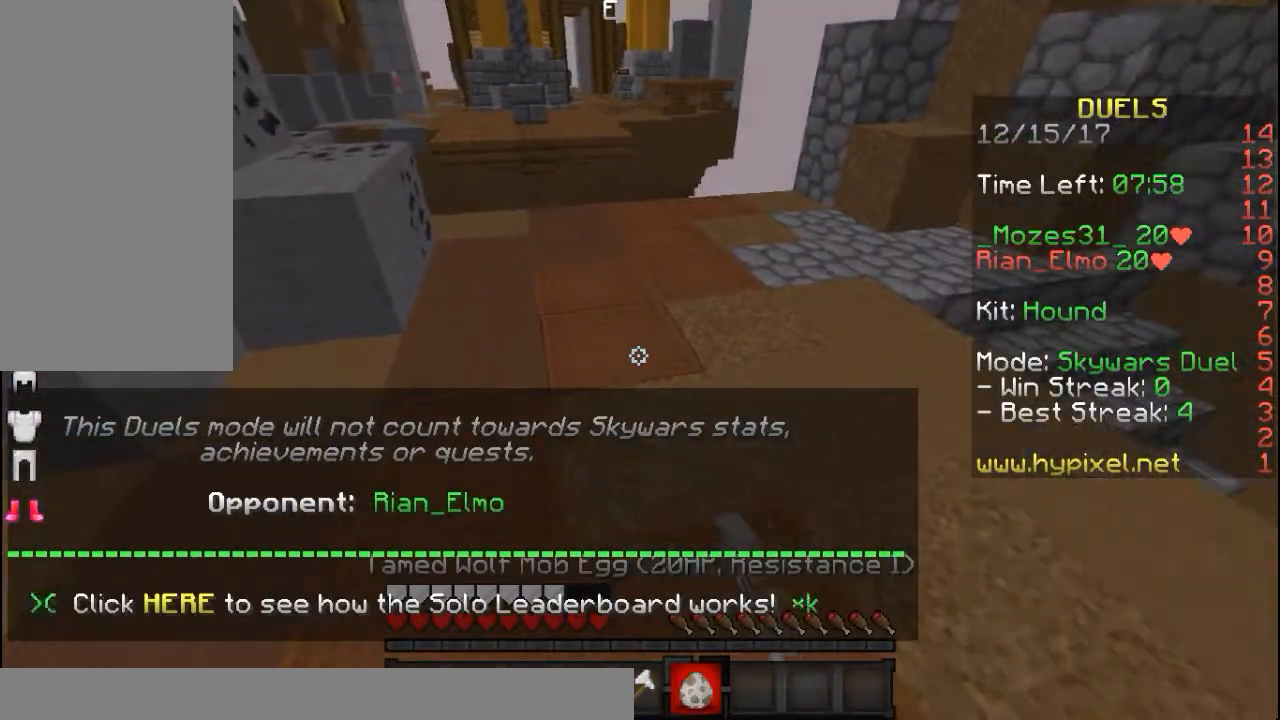
{"keys": ["d"], "mouse": [], "events": [[450, "d", "down"]]}
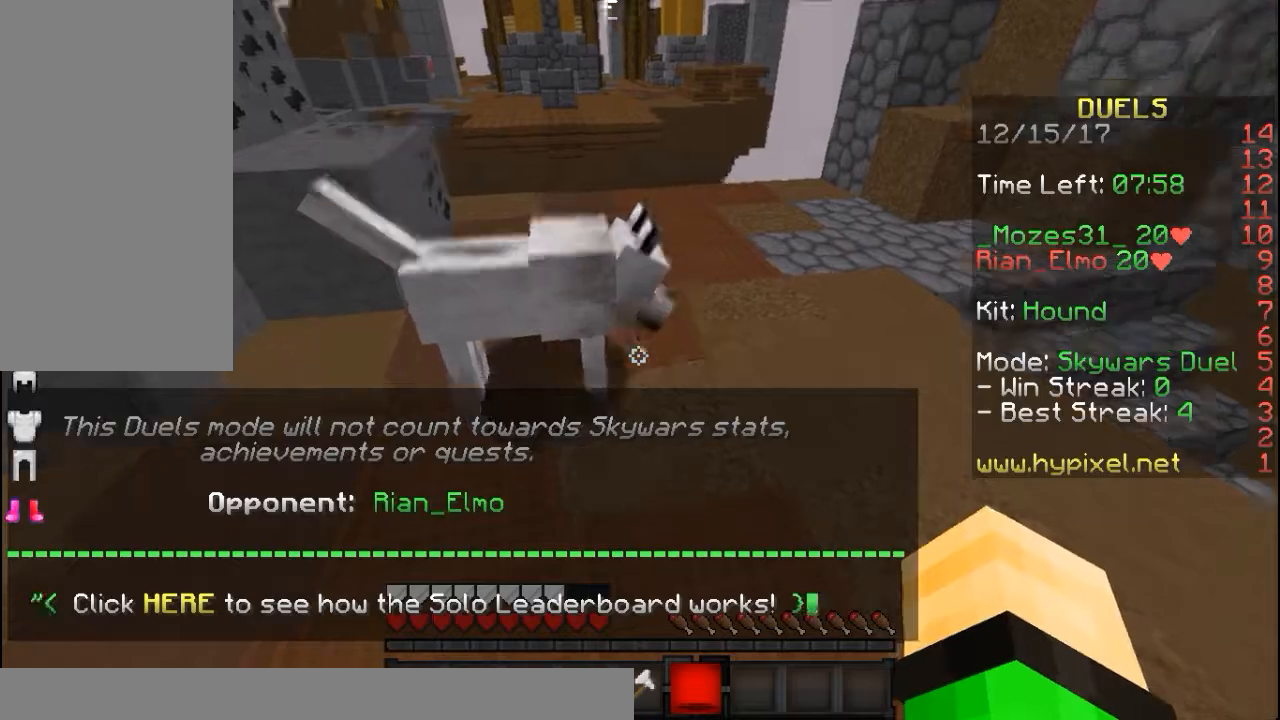
{"keys": ["d"], "mouse": [], "events": [[50, "w", "down"], [467, "w", "up"]]}
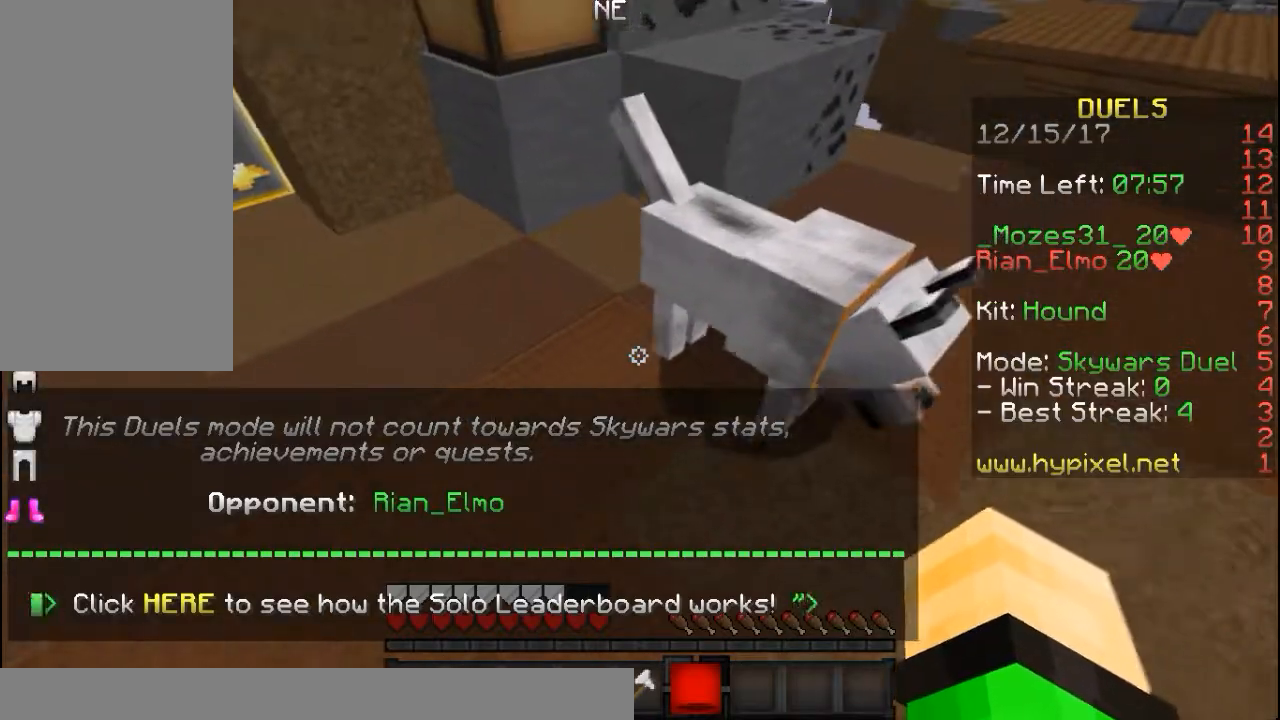
{"keys": [], "mouse": ["right"], "events": [[267, "d", "up"], [317, "mouse_right", "down"], [400, "mouse_right", "up"], [500, "mouse_right", "down"]]}